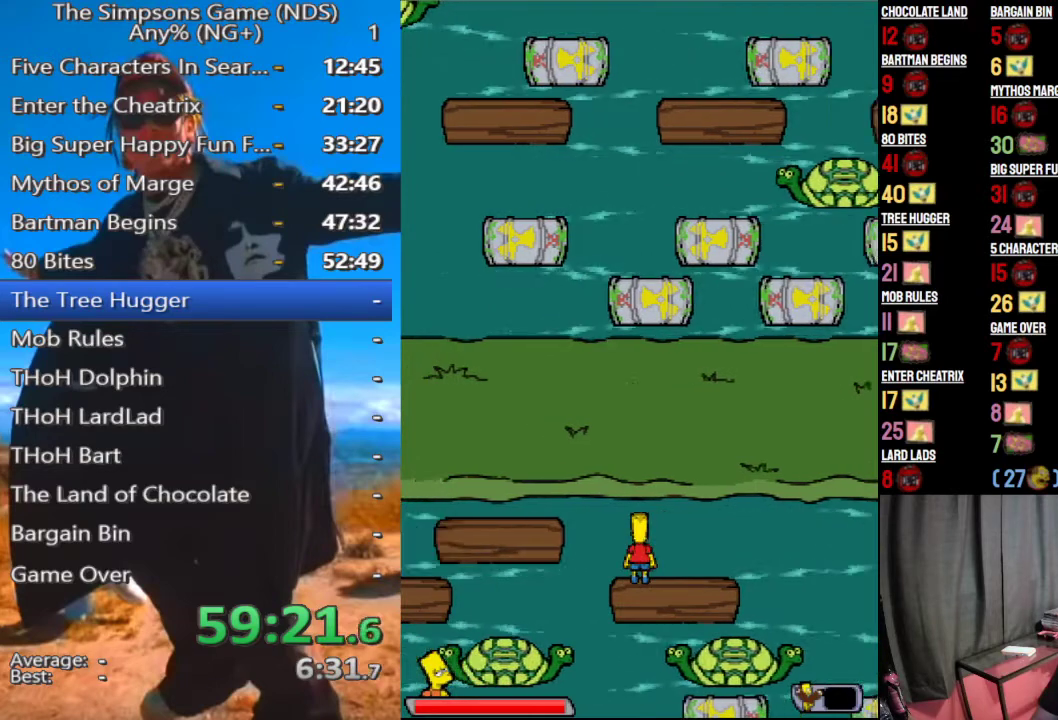
Gameplay with a controller (Xbox layout); each line is a JSON object with the inputs held at the frame after it. "events" lists button and stick changes between this image and that frame as [ms after this image, input, new state], when the widget could be followed in between.
{"buttons": [], "left_stick": "up", "right_stick": "center", "events": [[479, "left_stick", "up"]]}
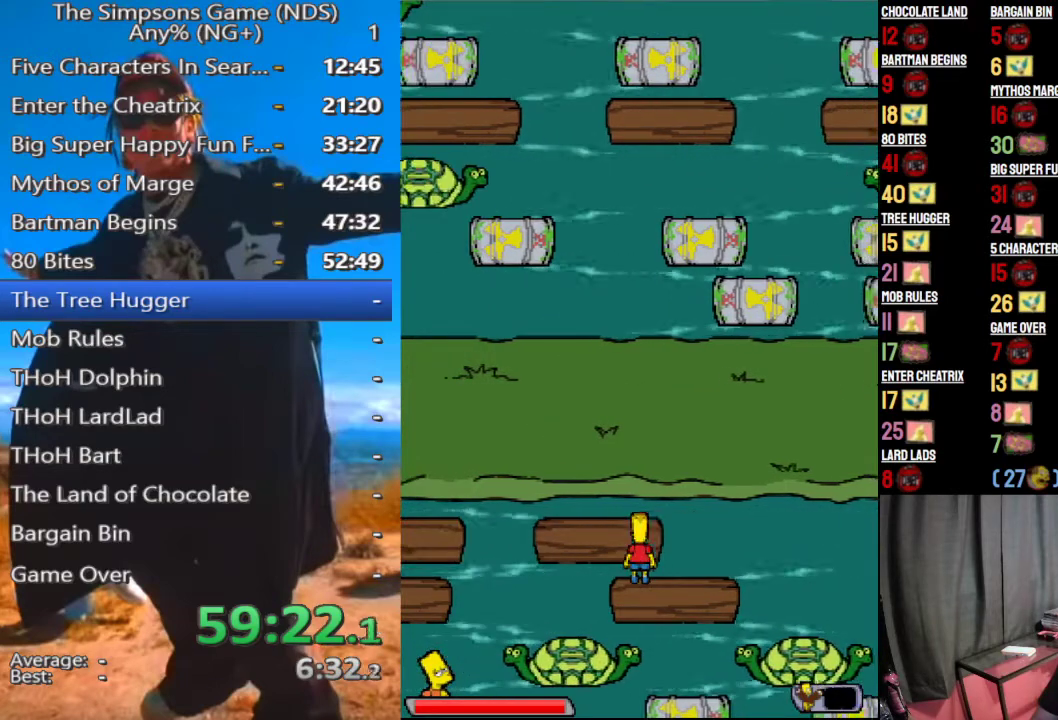
{"buttons": [], "left_stick": "center", "right_stick": "center", "events": [[125, "left_stick", "center"], [333, "left_stick", "up"], [500, "left_stick", "center"]]}
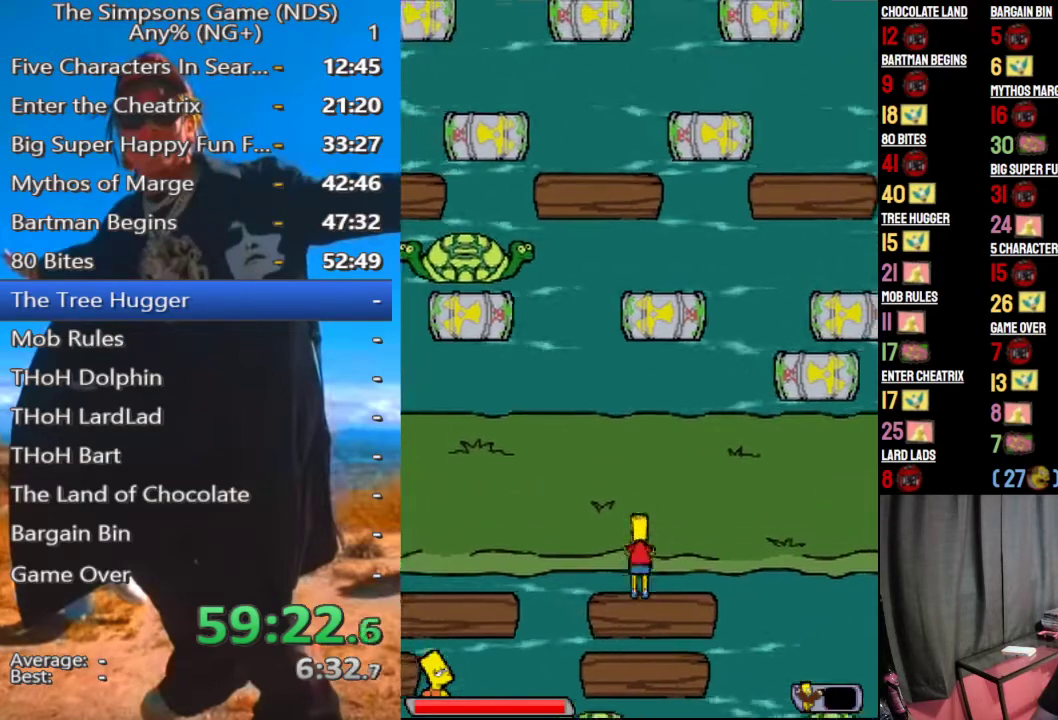
{"buttons": [], "left_stick": "center", "right_stick": "center", "events": [[250, "left_stick", "up"], [396, "left_stick", "center"]]}
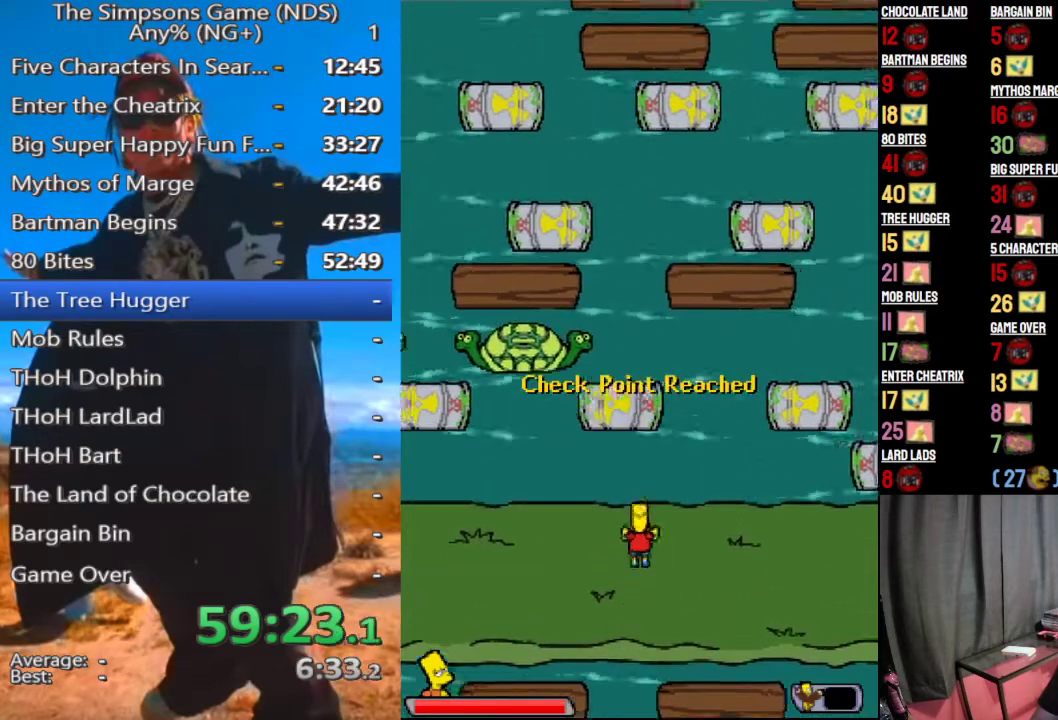
{"buttons": [], "left_stick": "left", "right_stick": "center", "events": [[104, "left_stick", "up"], [271, "left_stick", "center"], [438, "left_stick", "left"]]}
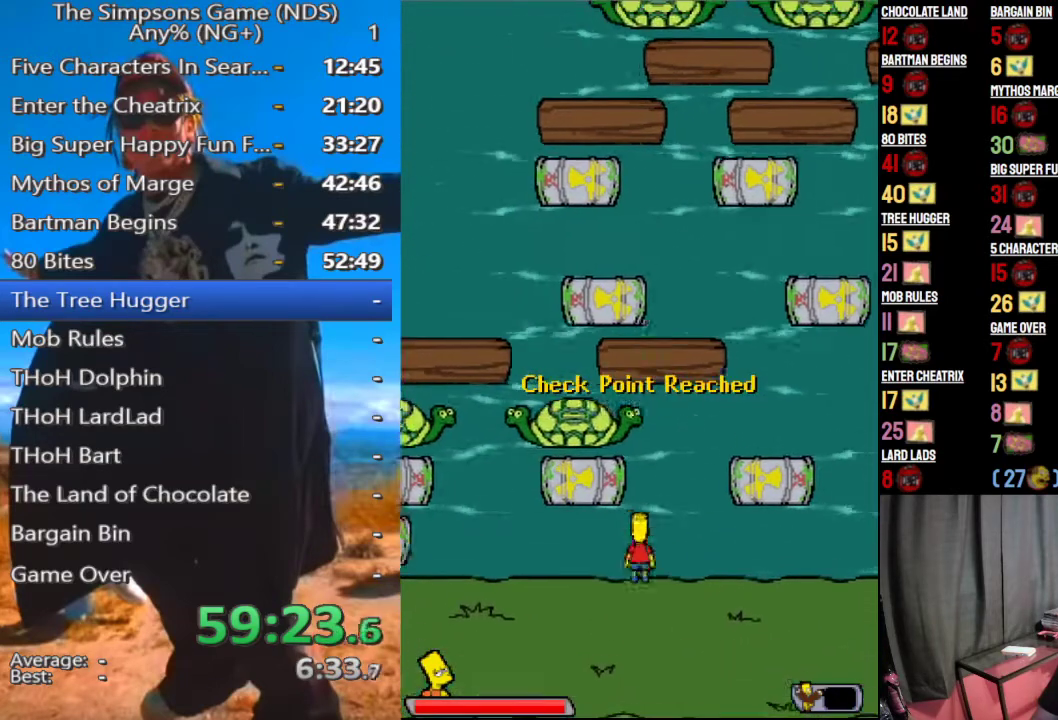
{"buttons": [], "left_stick": "center", "right_stick": "center", "events": [[104, "left_stick", "center"], [354, "left_stick", "left"], [500, "left_stick", "center"]]}
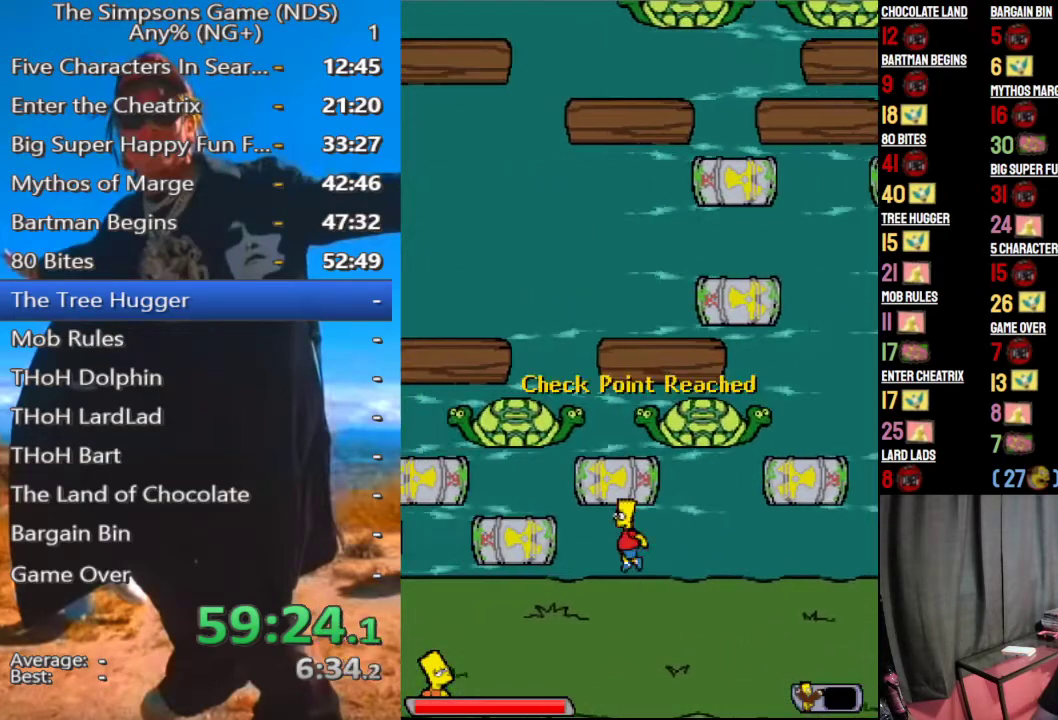
{"buttons": [], "left_stick": "center", "right_stick": "center", "events": [[250, "left_stick", "up"], [354, "left_stick", "center"]]}
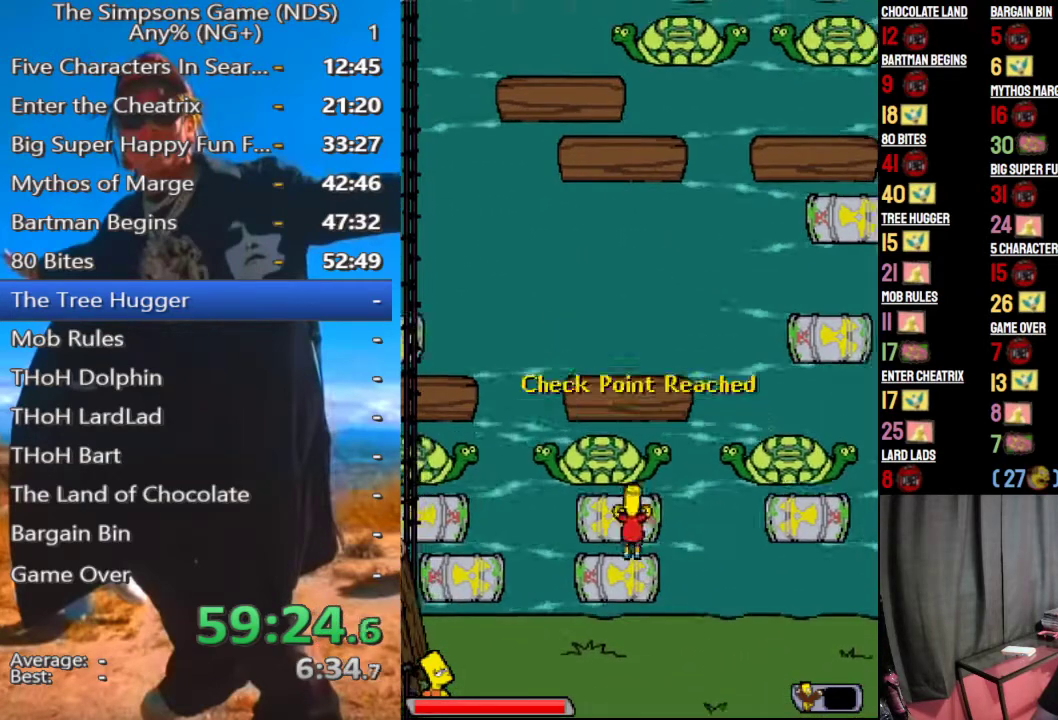
{"buttons": [], "left_stick": "center", "right_stick": "center", "events": []}
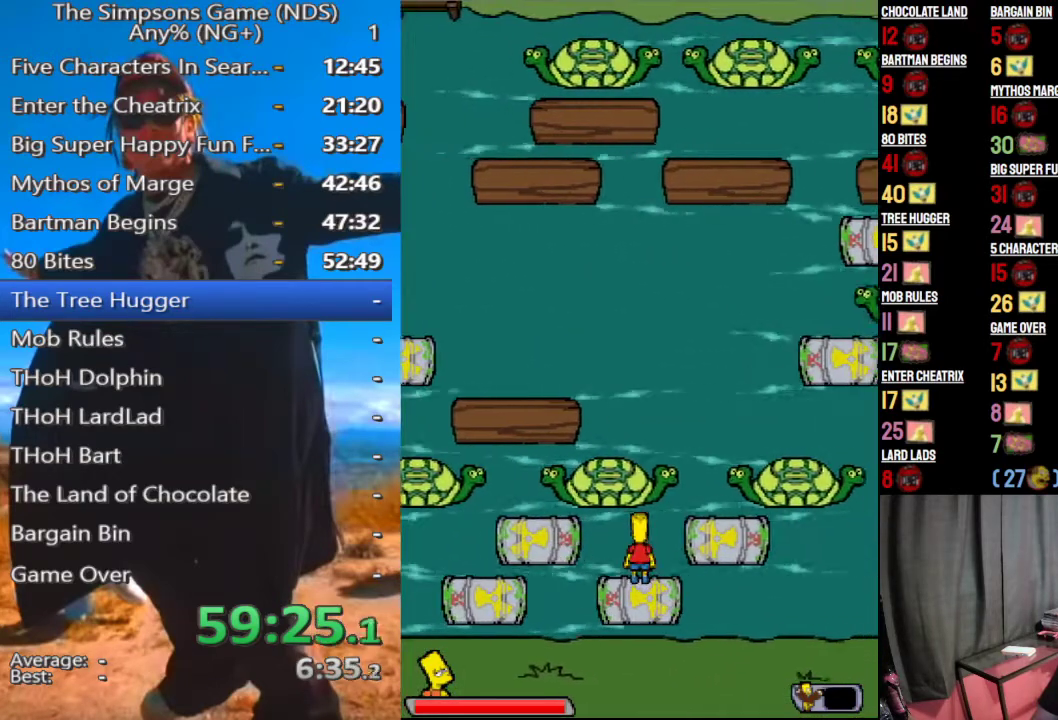
{"buttons": [], "left_stick": "up", "right_stick": "center", "events": [[104, "left_stick", "up"], [250, "left_stick", "center"], [479, "left_stick", "up"]]}
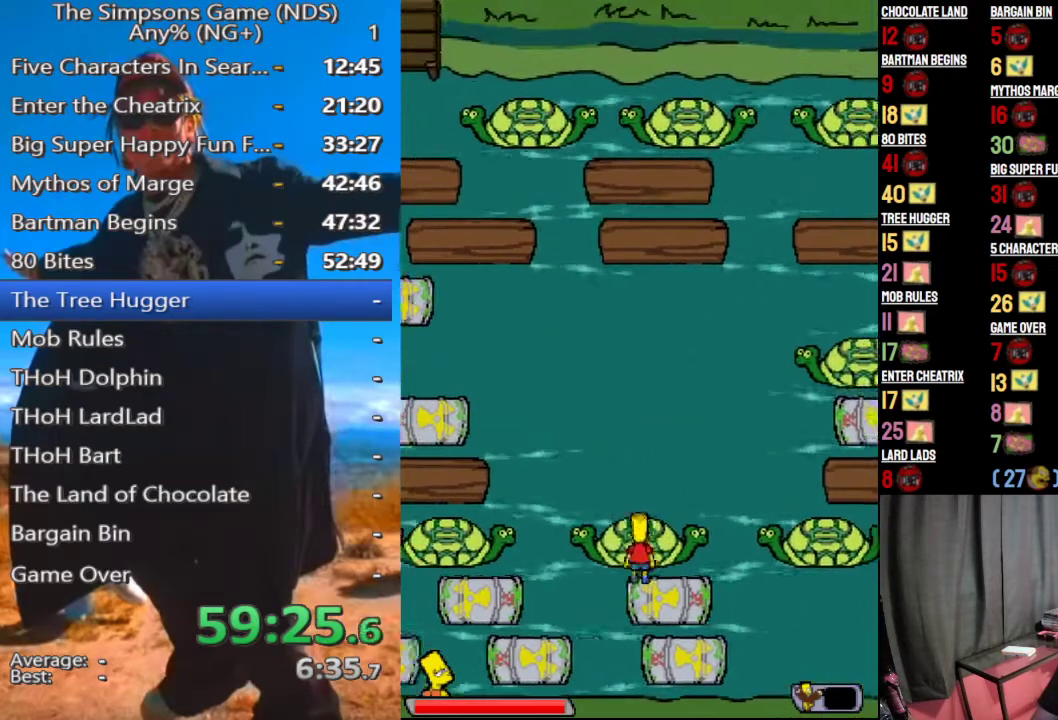
{"buttons": [], "left_stick": "center", "right_stick": "center", "events": [[125, "left_stick", "center"]]}
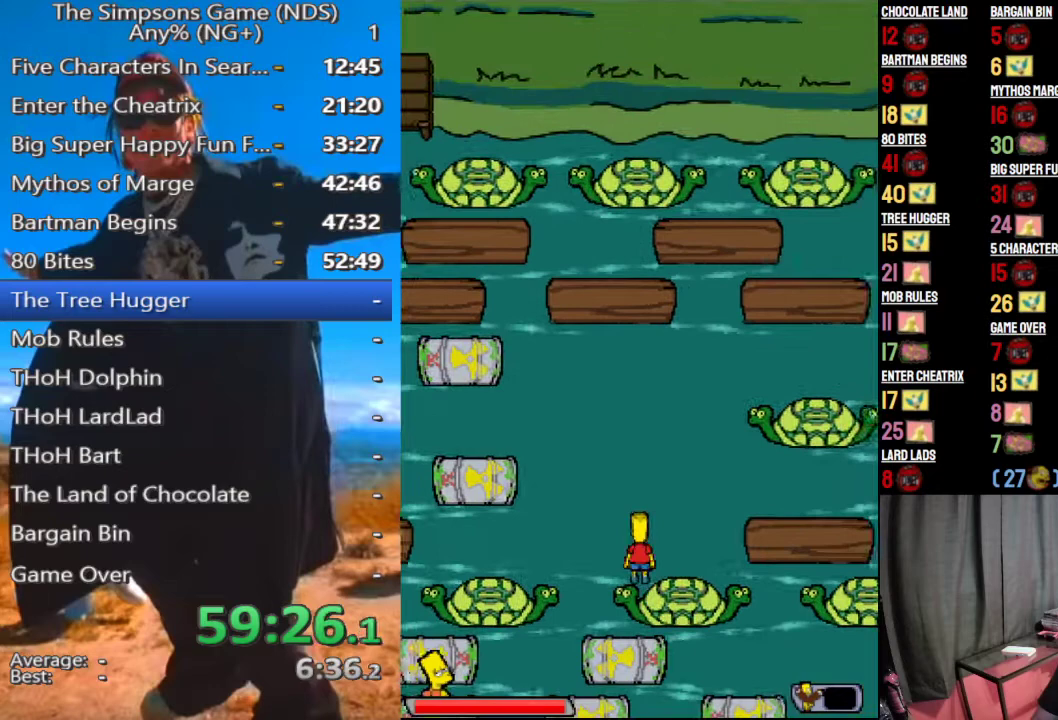
{"buttons": [], "left_stick": "center", "right_stick": "center", "events": [[333, "left_stick", "up"], [479, "left_stick", "center"]]}
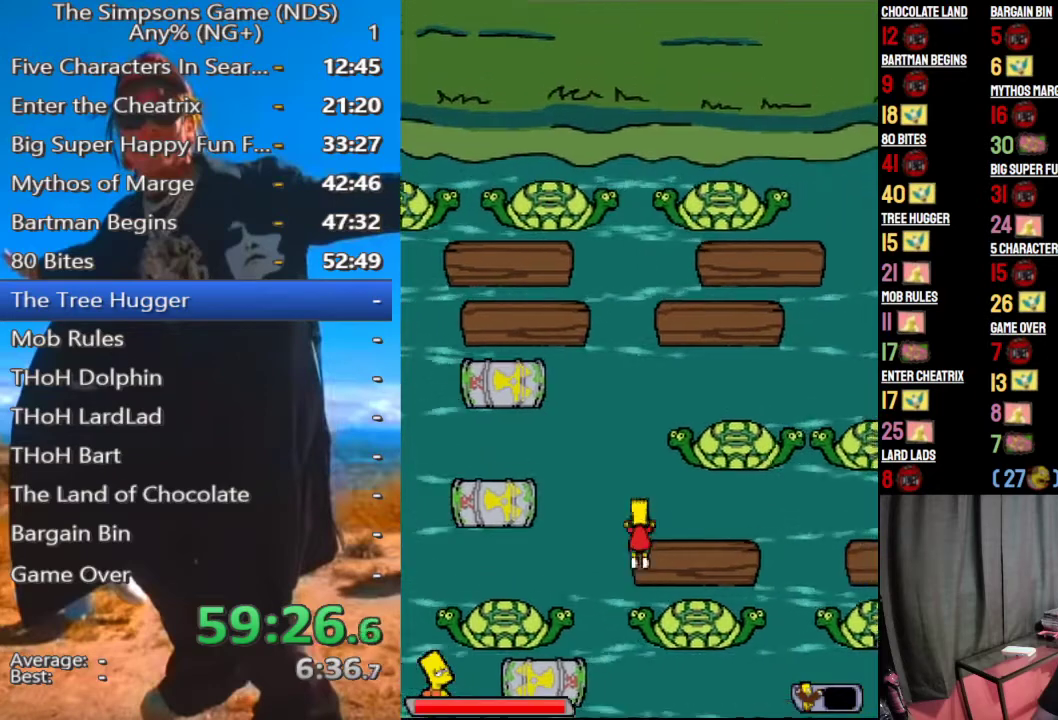
{"buttons": [], "left_stick": "up", "right_stick": "center", "events": [[438, "left_stick", "up"]]}
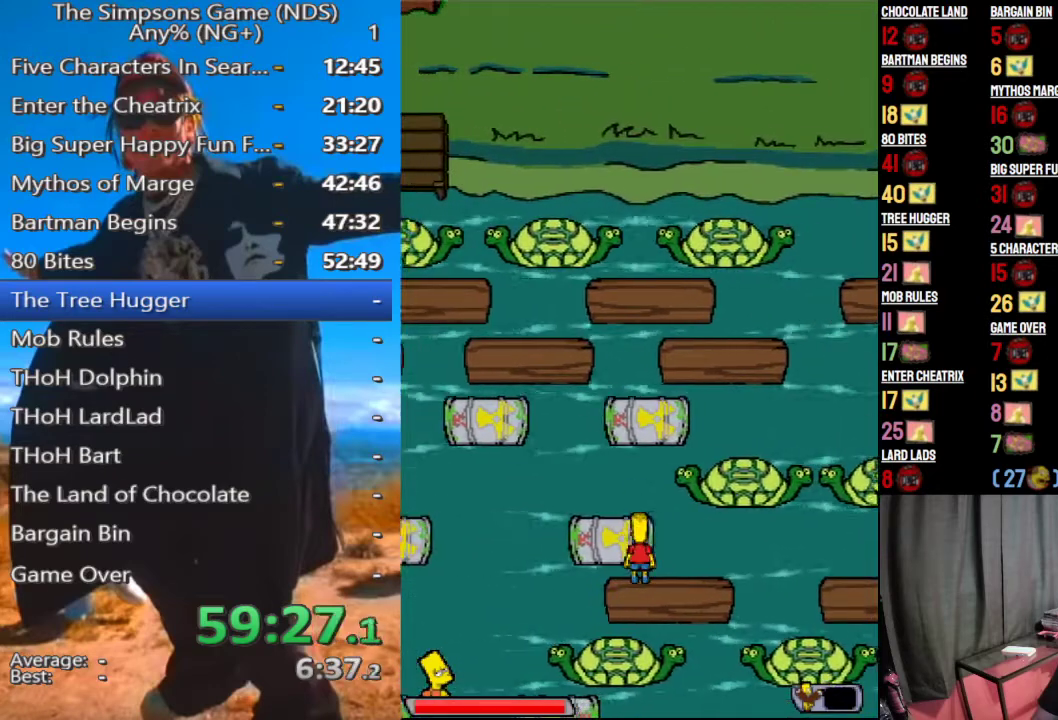
{"buttons": [], "left_stick": "up", "right_stick": "center", "events": [[104, "left_stick", "center"], [396, "left_stick", "up"]]}
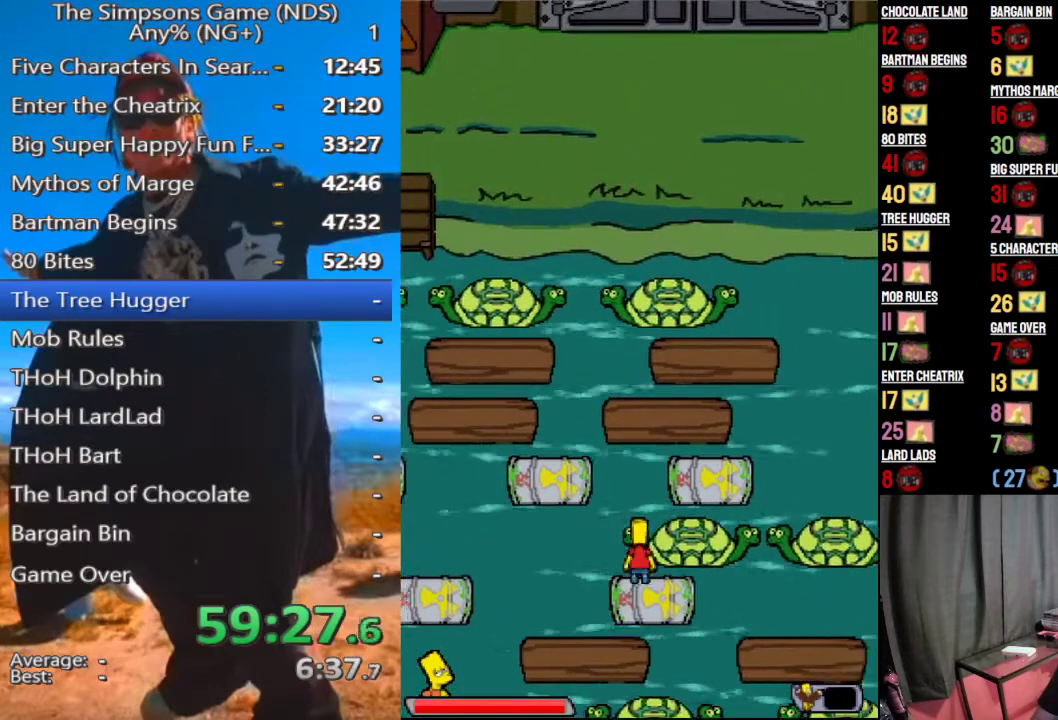
{"buttons": [], "left_stick": "center", "right_stick": "center", "events": [[42, "left_stick", "center"], [292, "left_stick", "up"], [438, "left_stick", "center"]]}
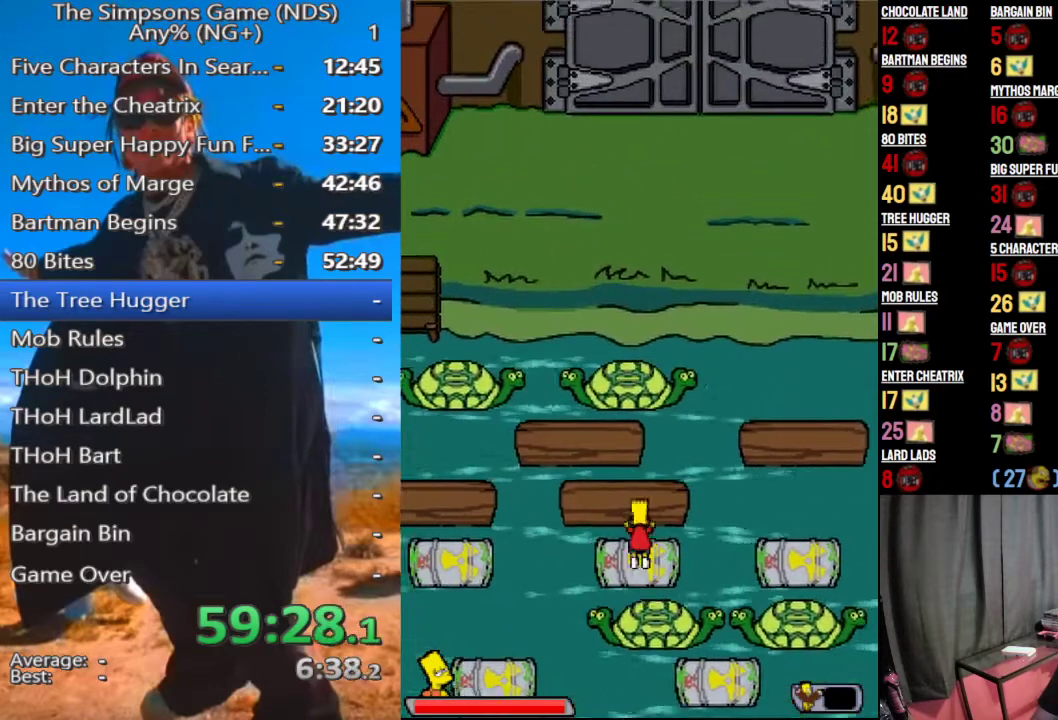
{"buttons": [], "left_stick": "center", "right_stick": "center", "events": []}
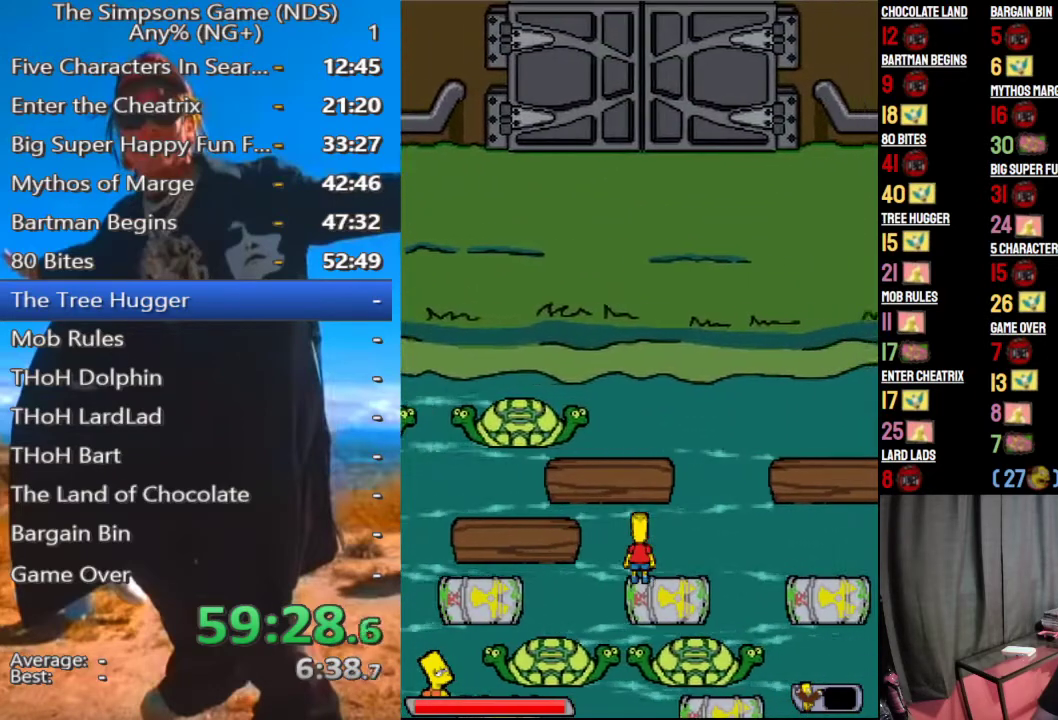
{"buttons": [], "left_stick": "center", "right_stick": "center", "events": []}
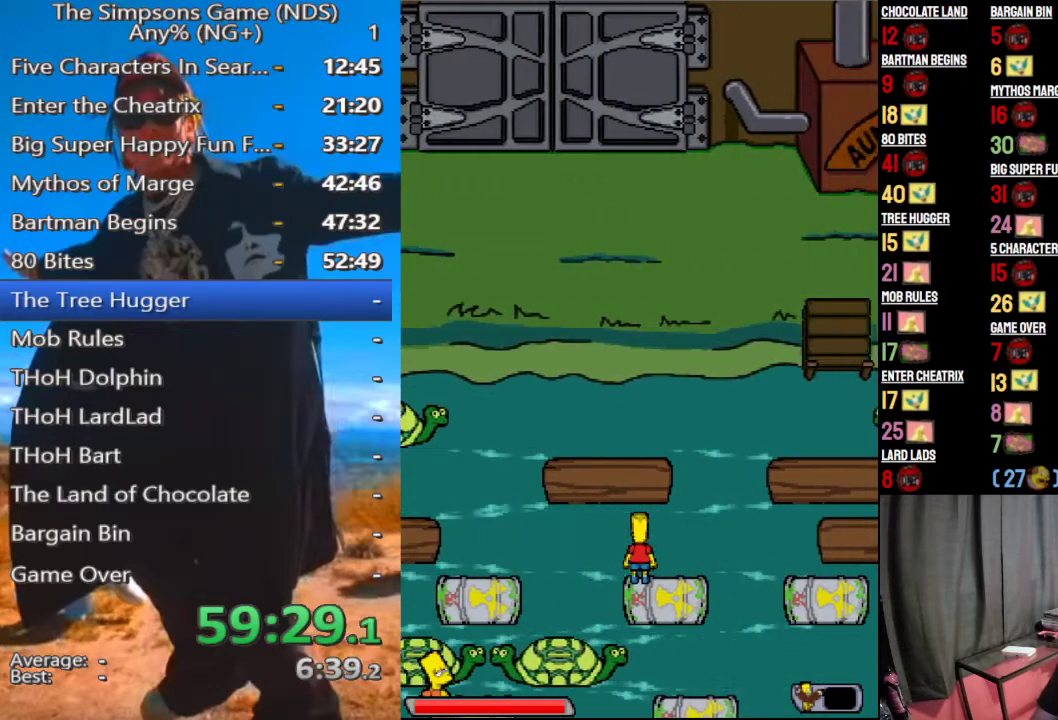
{"buttons": [], "left_stick": "center", "right_stick": "center", "events": []}
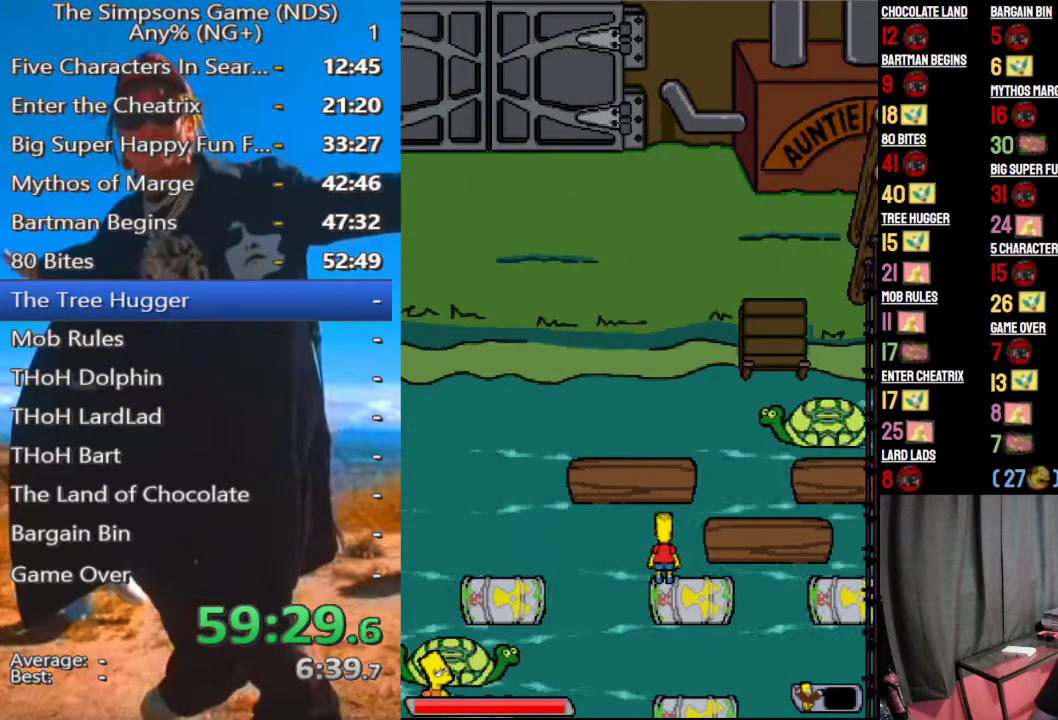
{"buttons": [], "left_stick": "center", "right_stick": "center", "events": [[146, "left_stick", "up"], [333, "left_stick", "center"]]}
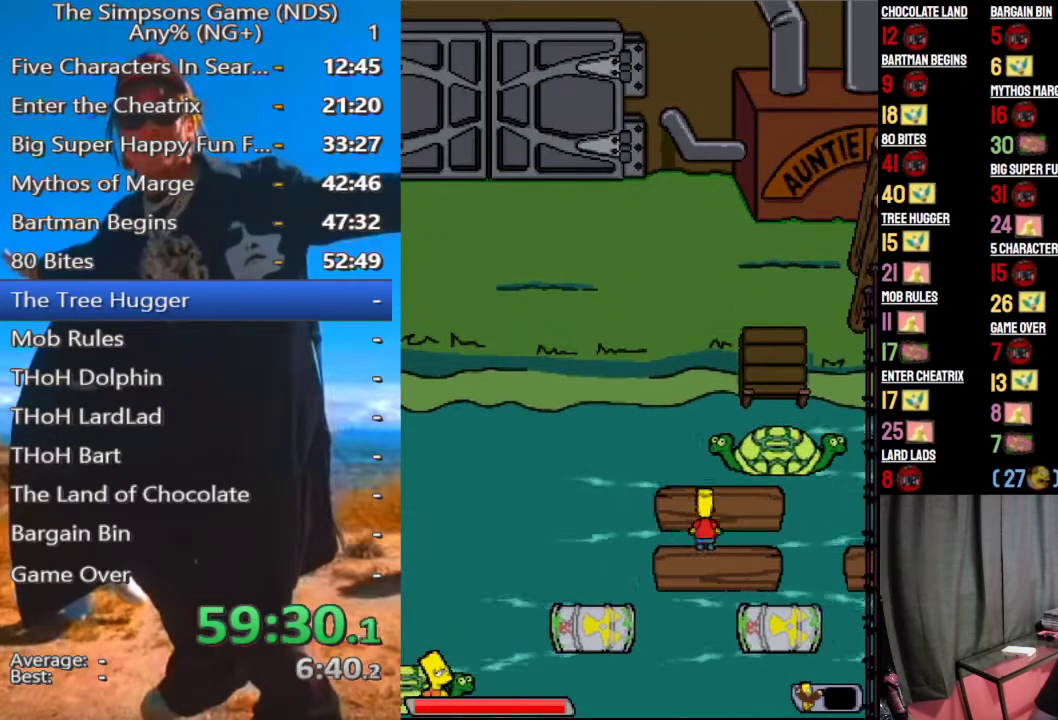
{"buttons": [], "left_stick": "center", "right_stick": "center", "events": []}